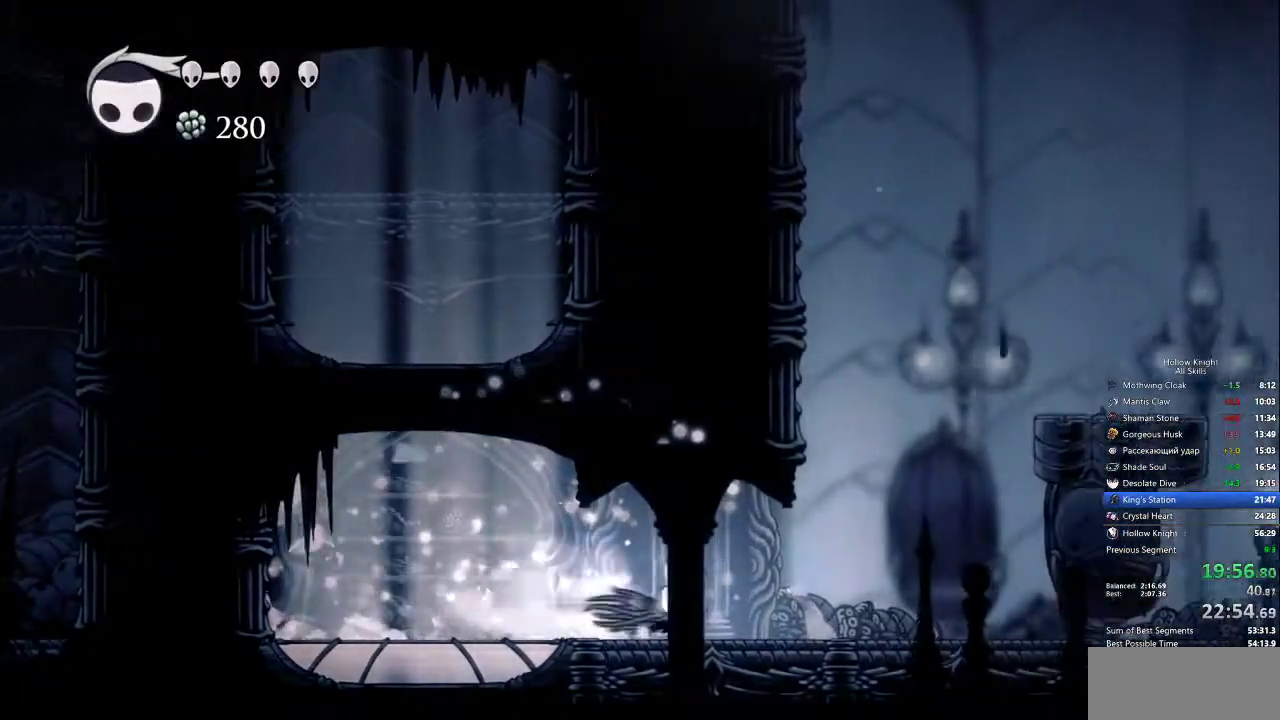
Gameplay with keyboard; each line is a JSON object with the keys held at the frame after it. "events" lists presses ("down") and releases ("up") of "cdash", "dash", "dnail", "down", "heal", "inv", "jump", "left", "nail", "right", "spell" and "up" between this image and that frame as [ms after this image, input, new state], when the widget could be followed in between. No other keys are recorded. Mouse input is not recorded. Key names are as the overlay labels them; some are game actions (e.g. jump) rather than physical keys.
{"keys": ["right"], "events": [[50, "dash", "up"]]}
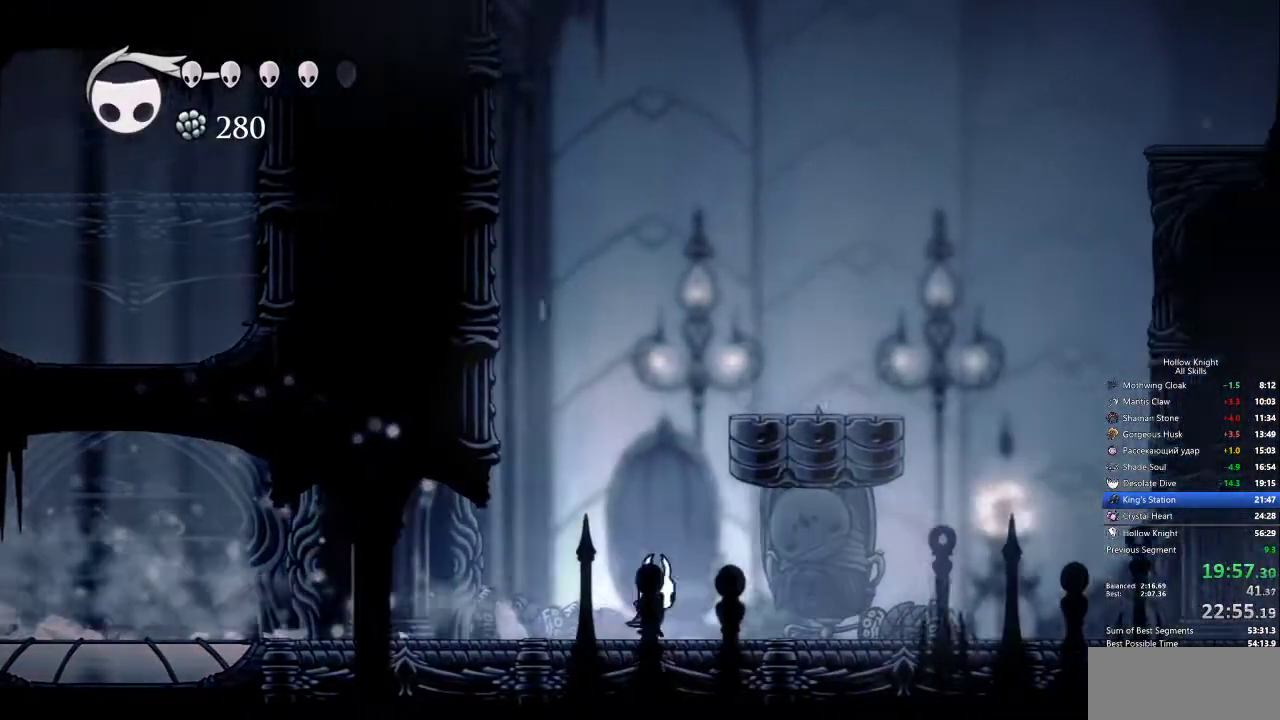
{"keys": ["right"], "events": [[67, "dash", "down"], [150, "dash", "up"]]}
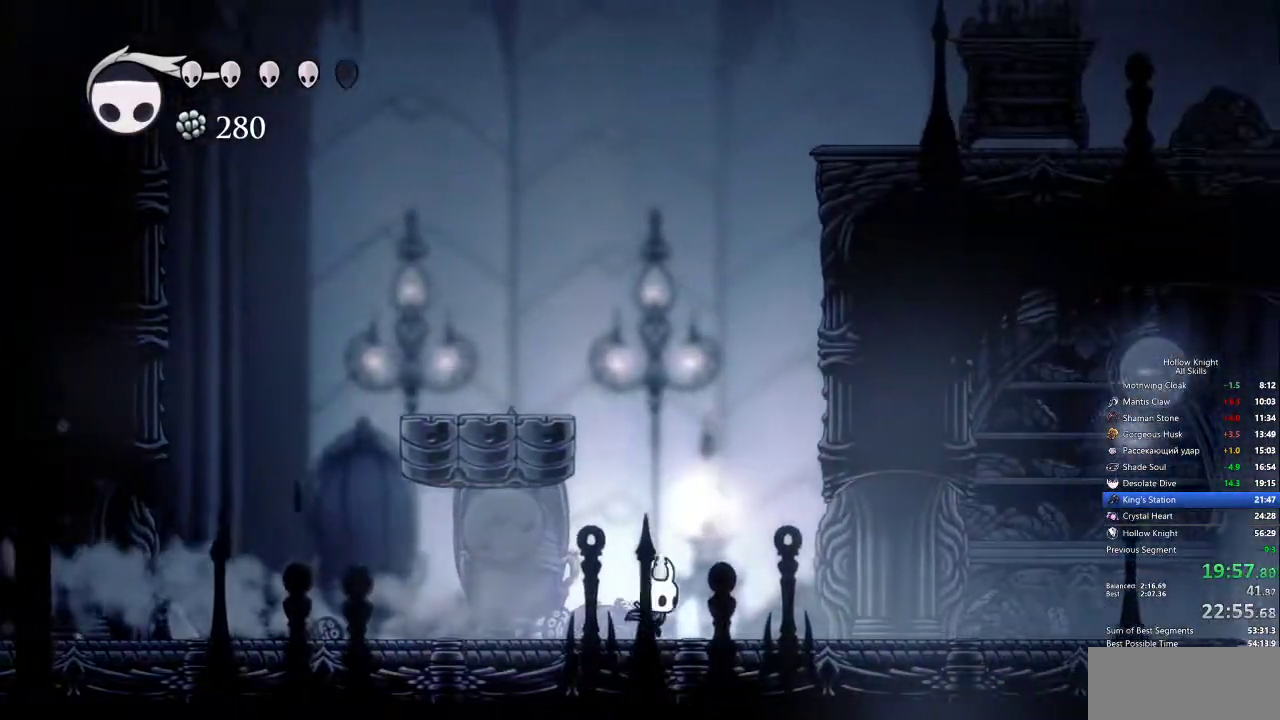
{"keys": ["right"], "events": [[167, "dash", "down"], [267, "dash", "up"]]}
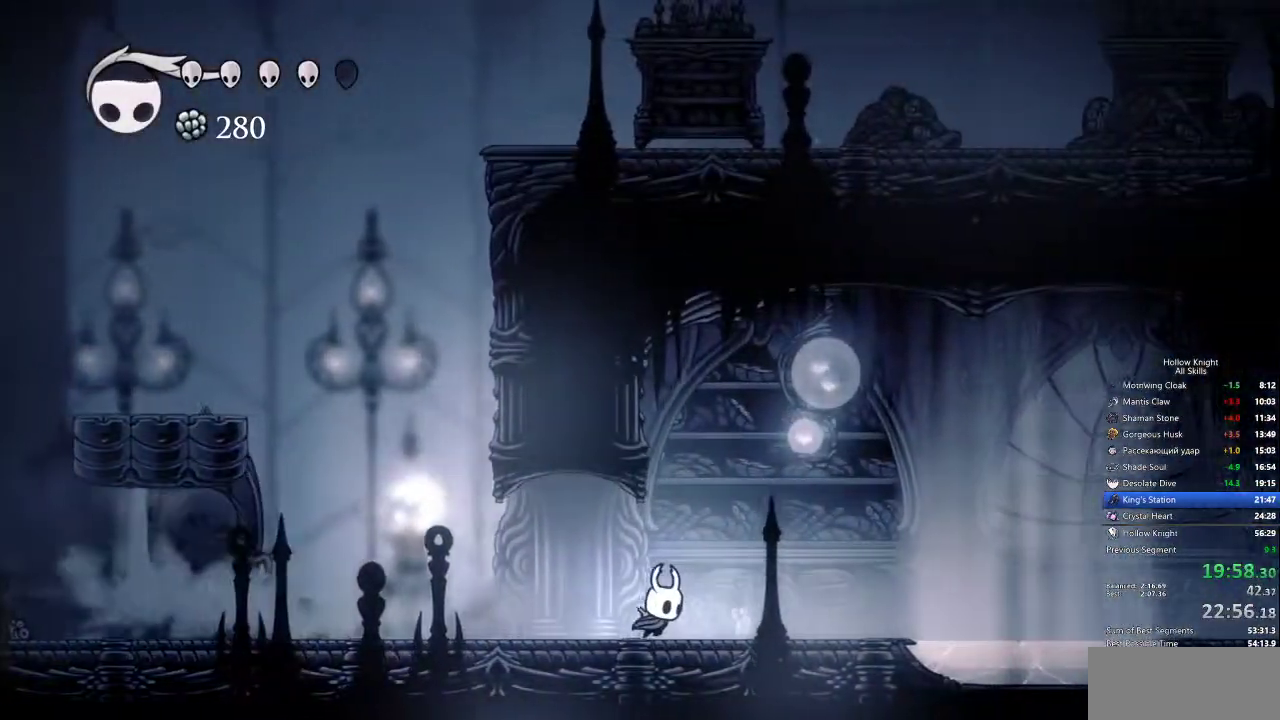
{"keys": ["down", "right"], "events": [[267, "dash", "down"], [333, "dash", "up"], [483, "down", "down"]]}
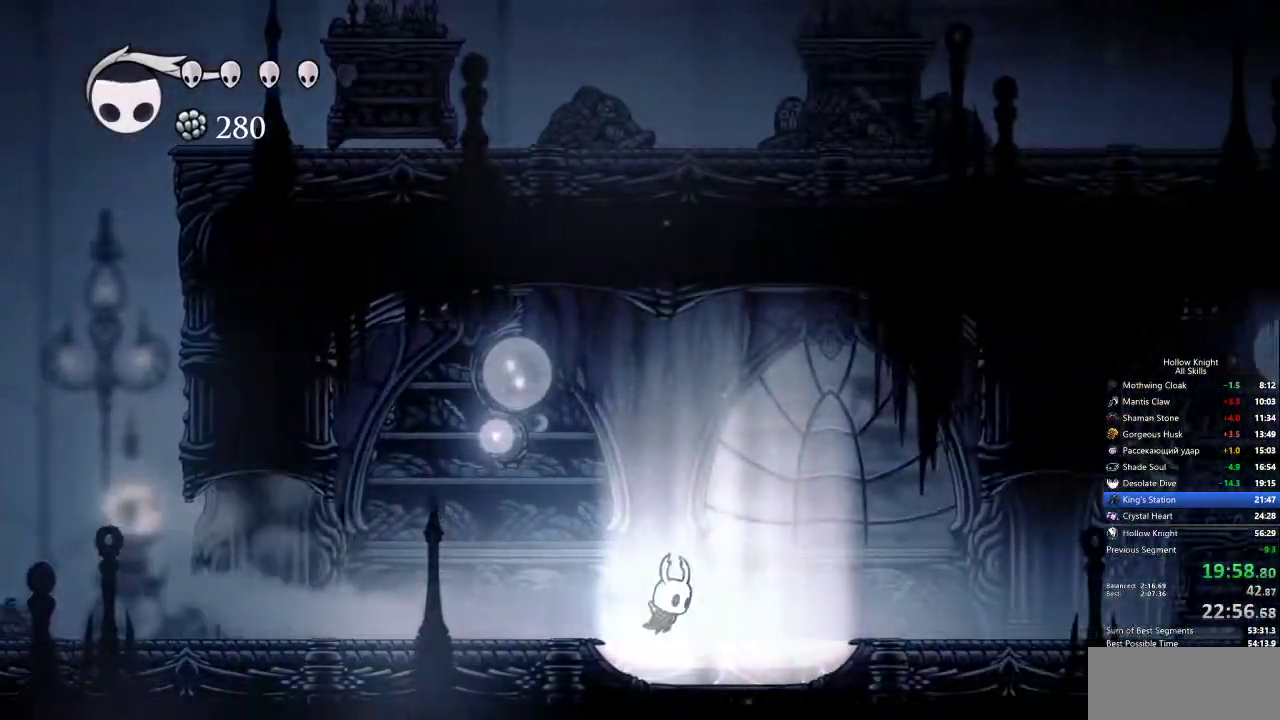
{"keys": ["down"], "events": [[33, "right", "up"], [33, "spell", "down"], [67, "spell", "up"], [267, "spell", "down"], [367, "spell", "up"]]}
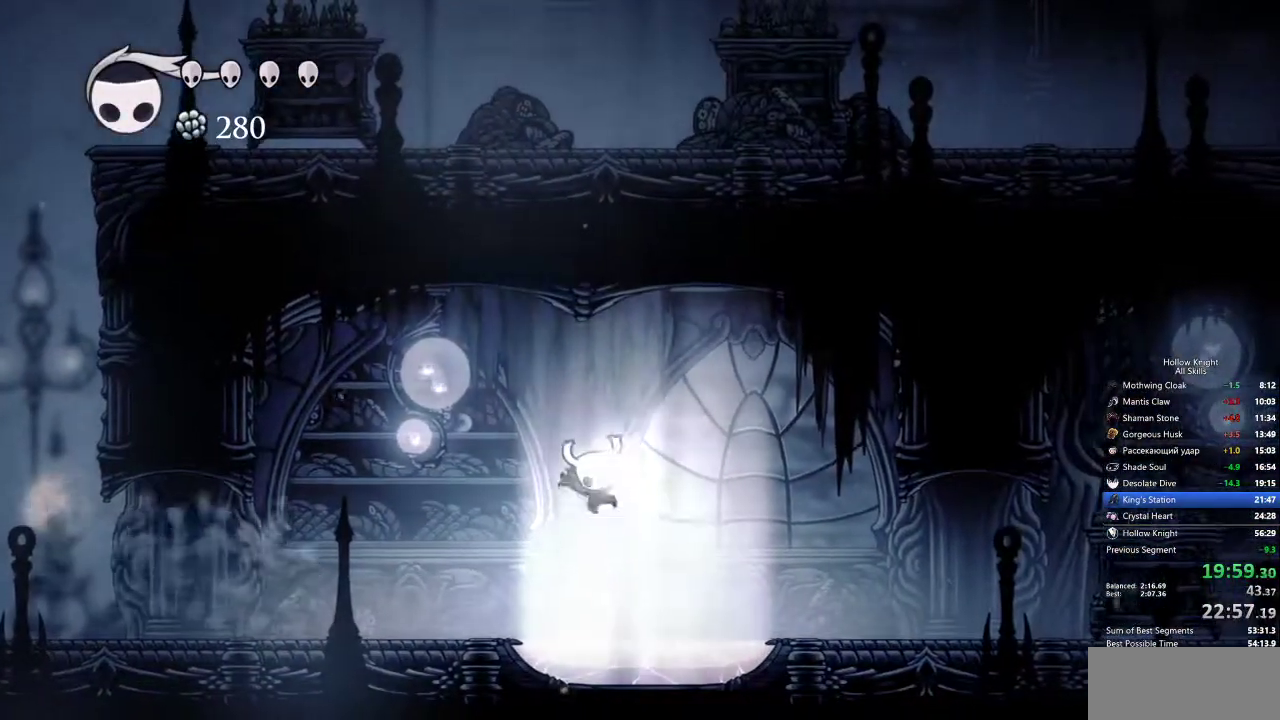
{"keys": [], "events": [[250, "down", "up"]]}
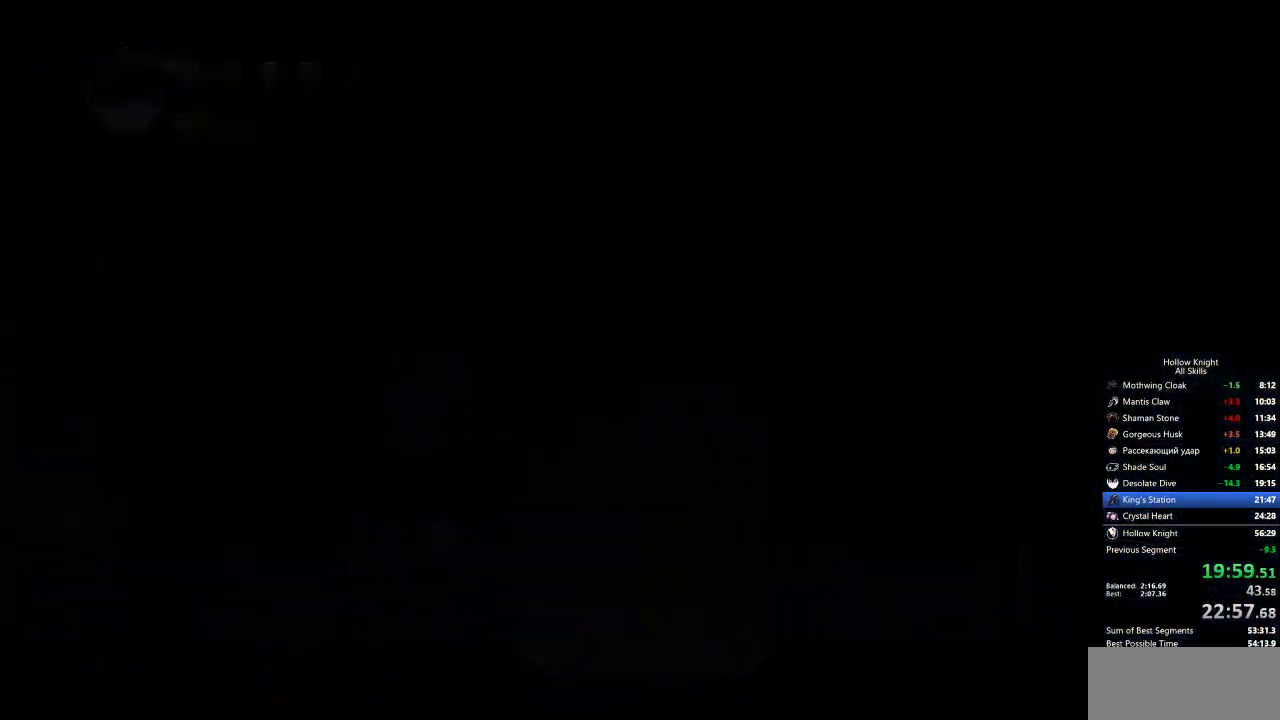
{"keys": [], "events": []}
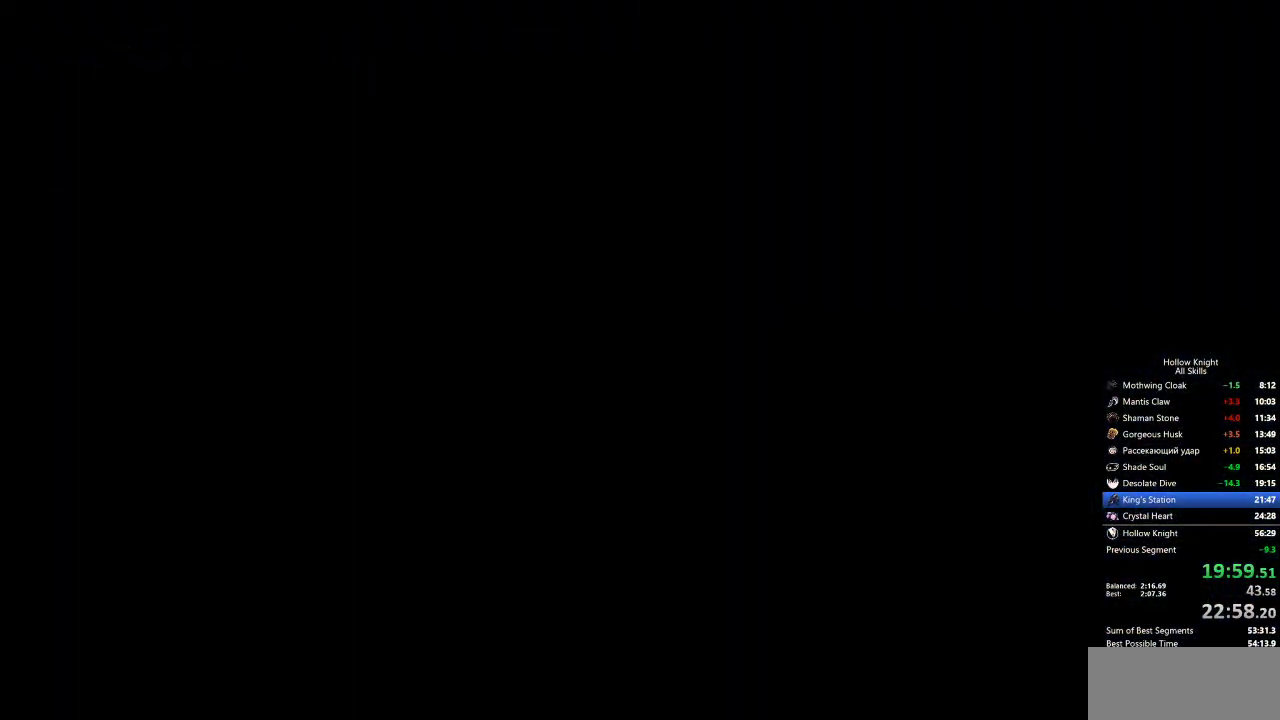
{"keys": ["nail"], "events": [[50, "left", "down"], [100, "nail", "down"], [383, "left", "up"]]}
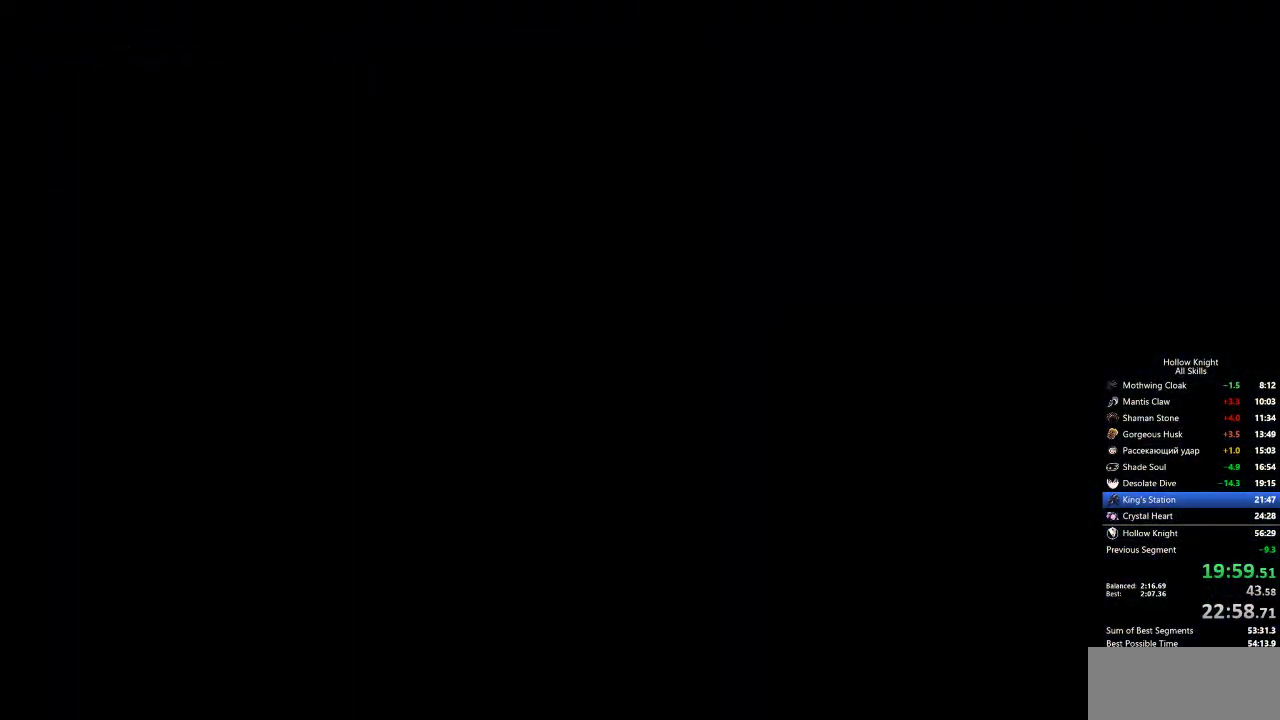
{"keys": ["left", "nail"], "events": [[300, "left", "down"]]}
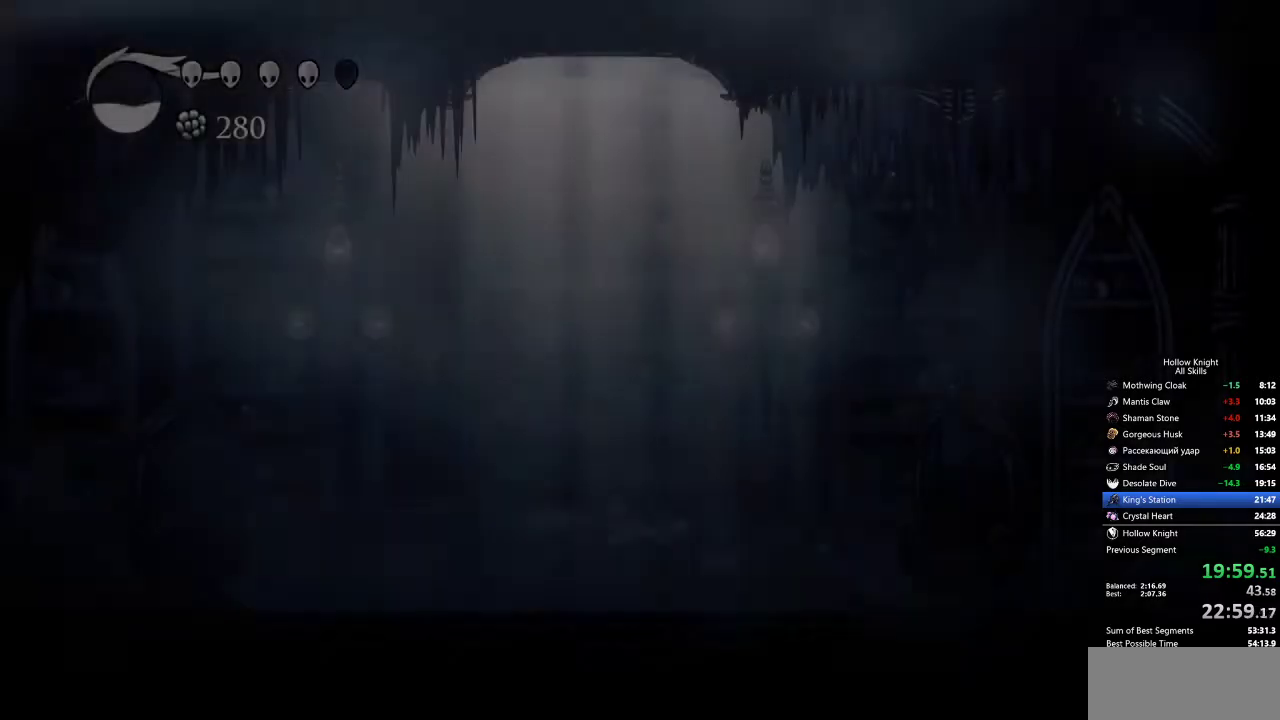
{"keys": ["nail"], "events": [[217, "left", "up"]]}
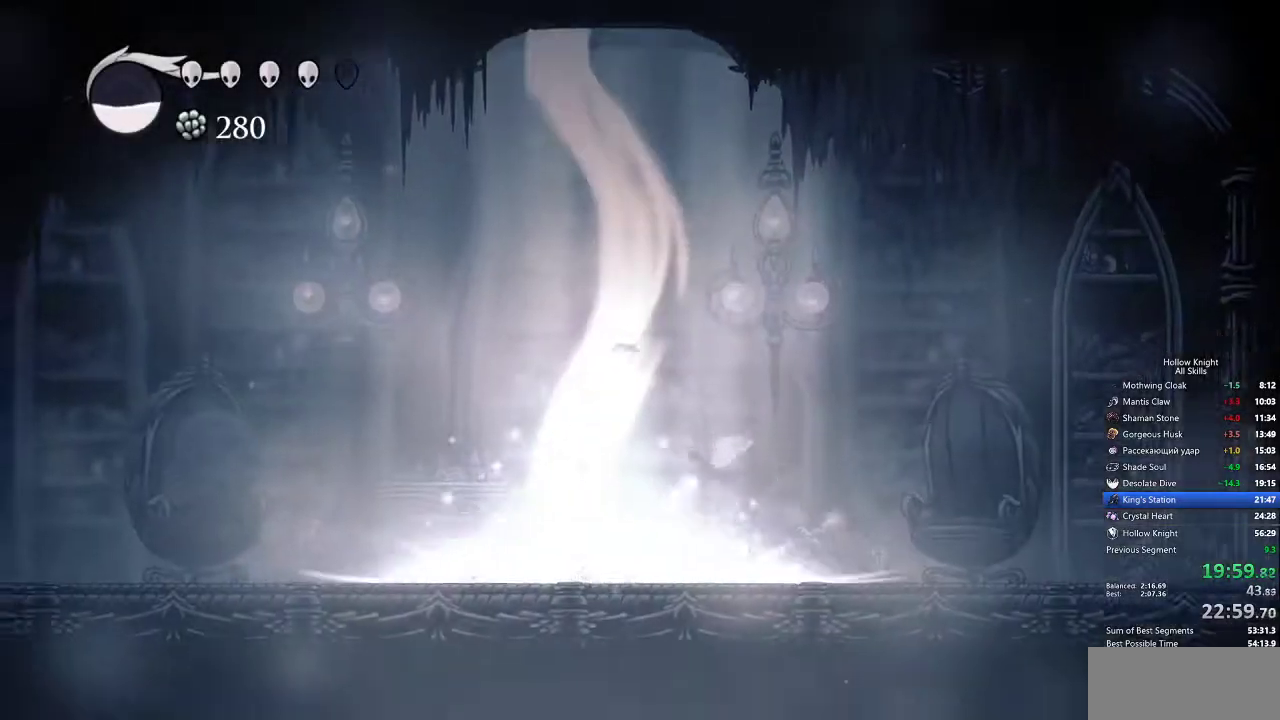
{"keys": ["nail"], "events": []}
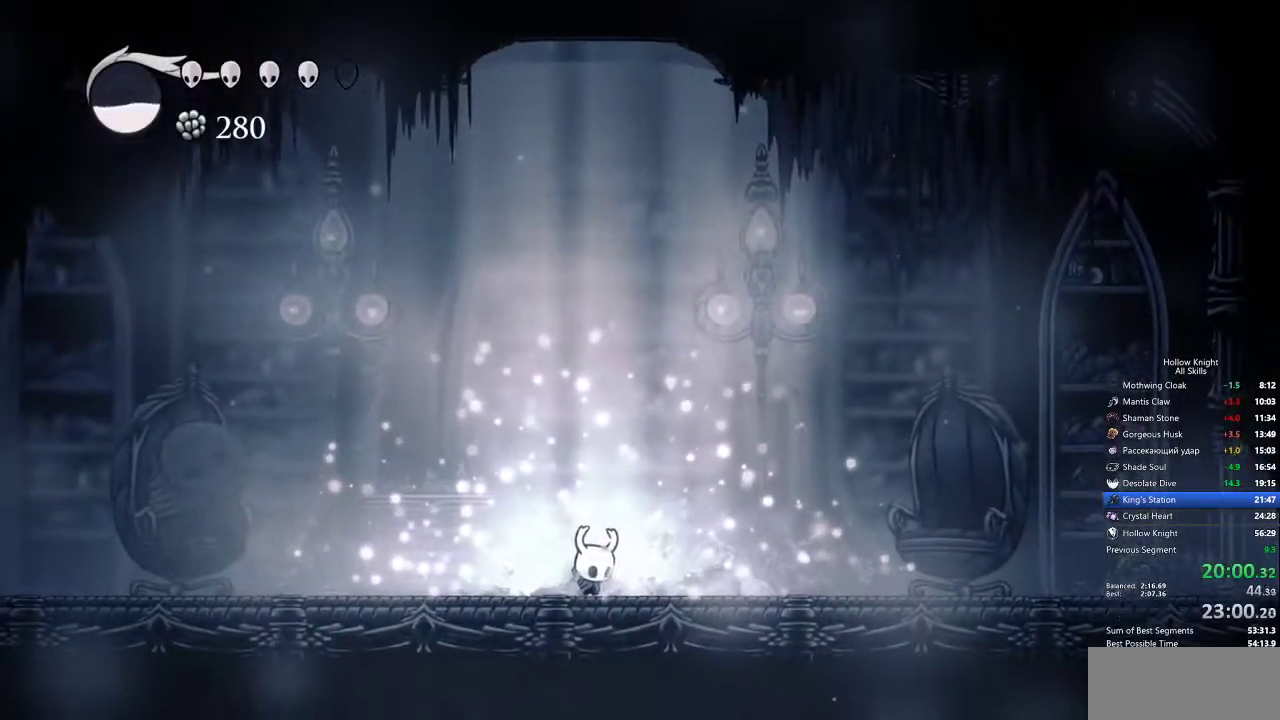
{"keys": ["dash", "left", "nail"], "events": [[433, "dash", "down"], [433, "left", "down"]]}
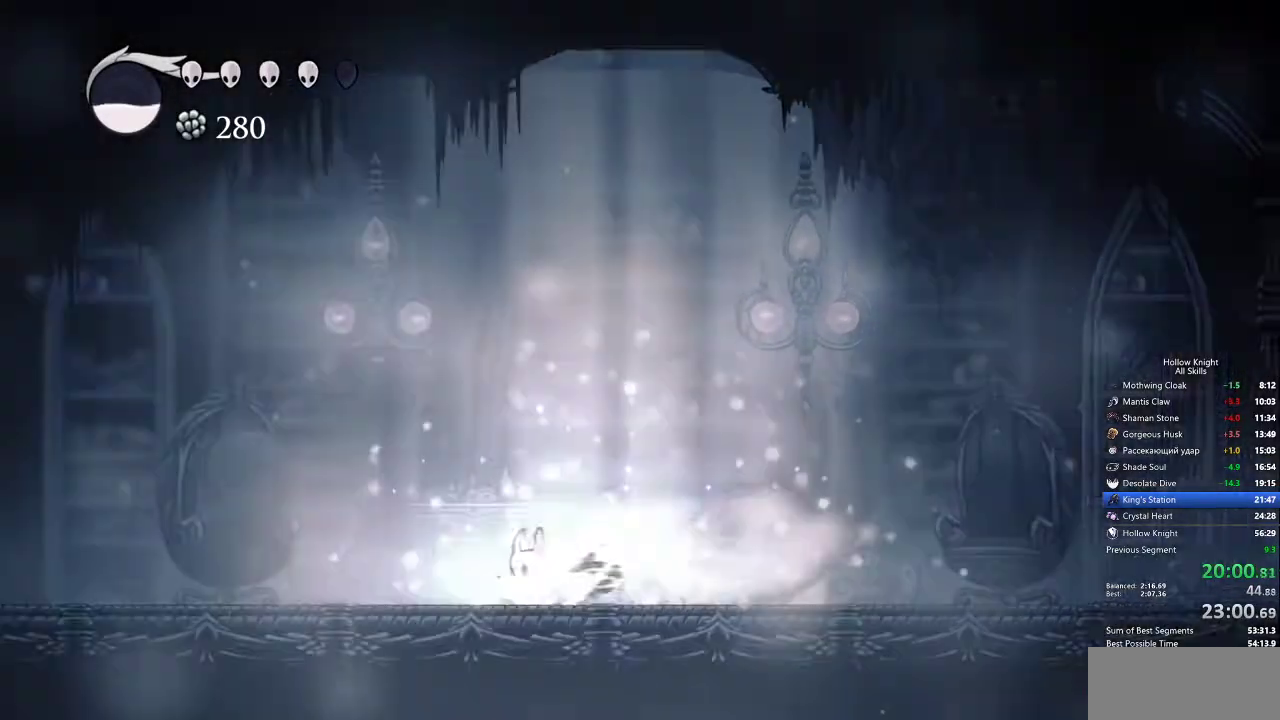
{"keys": ["left", "nail"], "events": [[33, "dash", "up"], [317, "left", "up"], [400, "left", "down"]]}
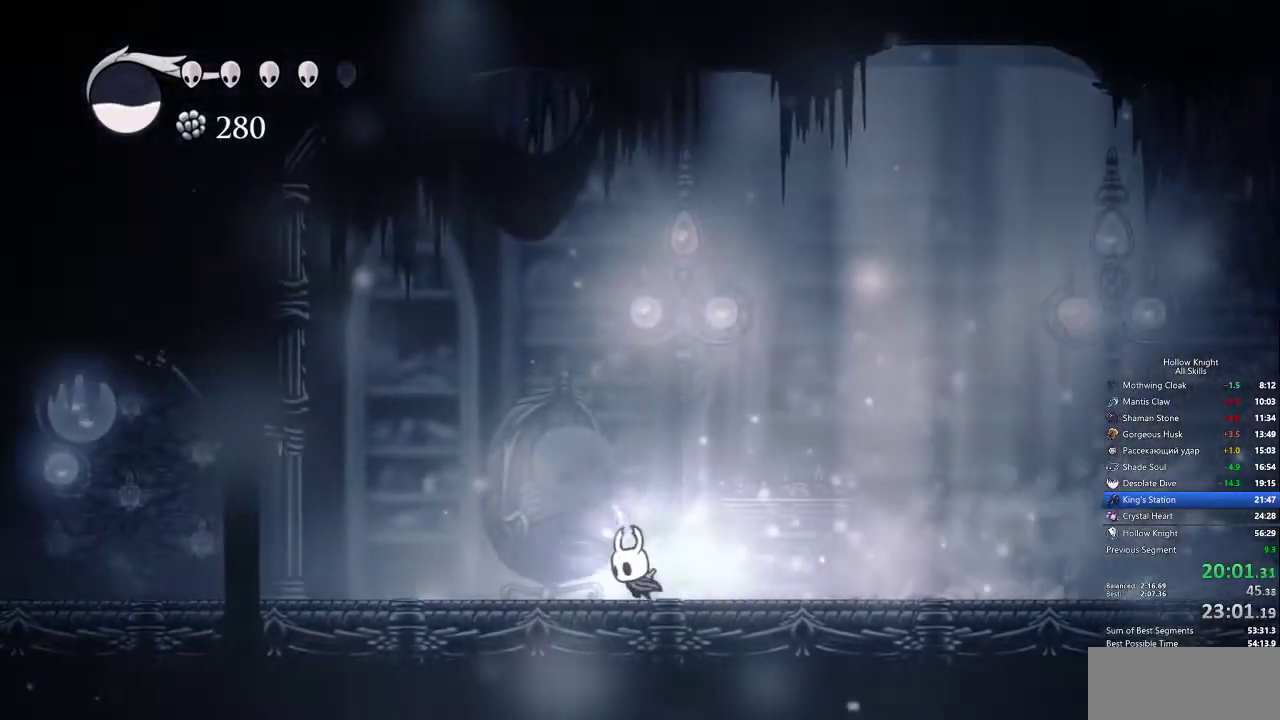
{"keys": ["left", "nail"], "events": [[50, "dash", "down"], [133, "dash", "up"]]}
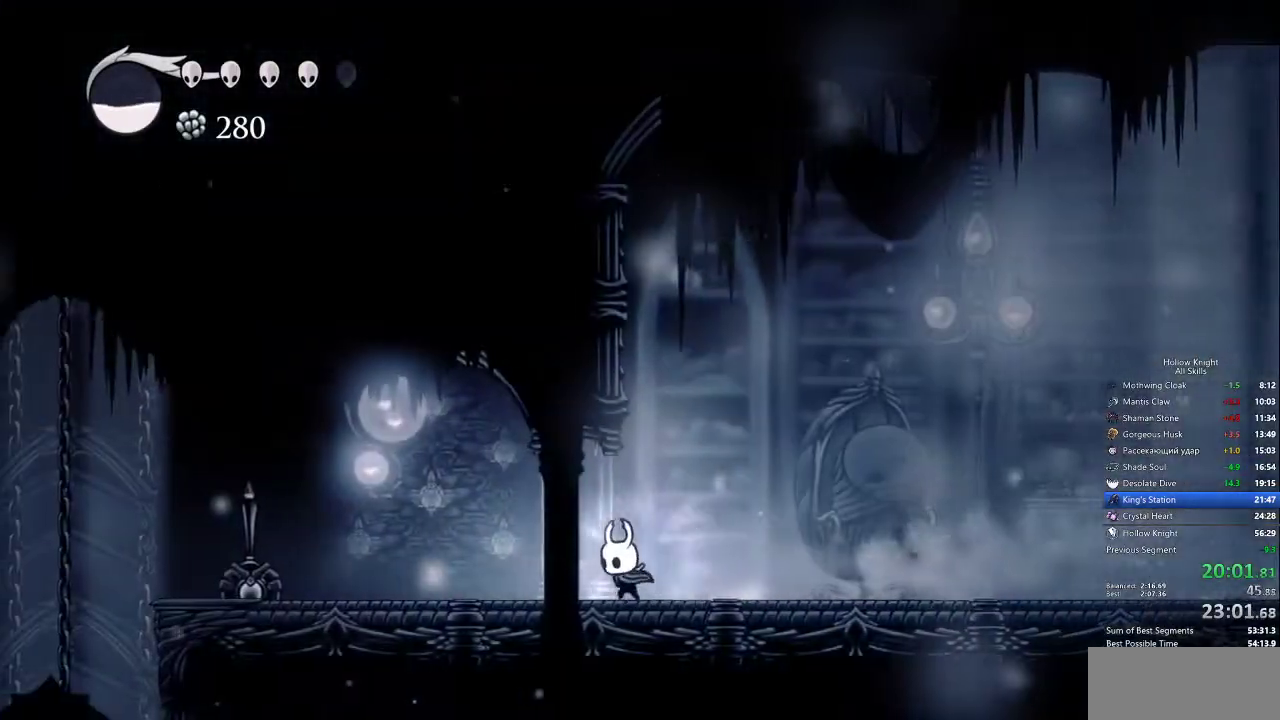
{"keys": ["left"], "events": [[167, "dash", "down"], [300, "dash", "up"], [300, "nail", "up"]]}
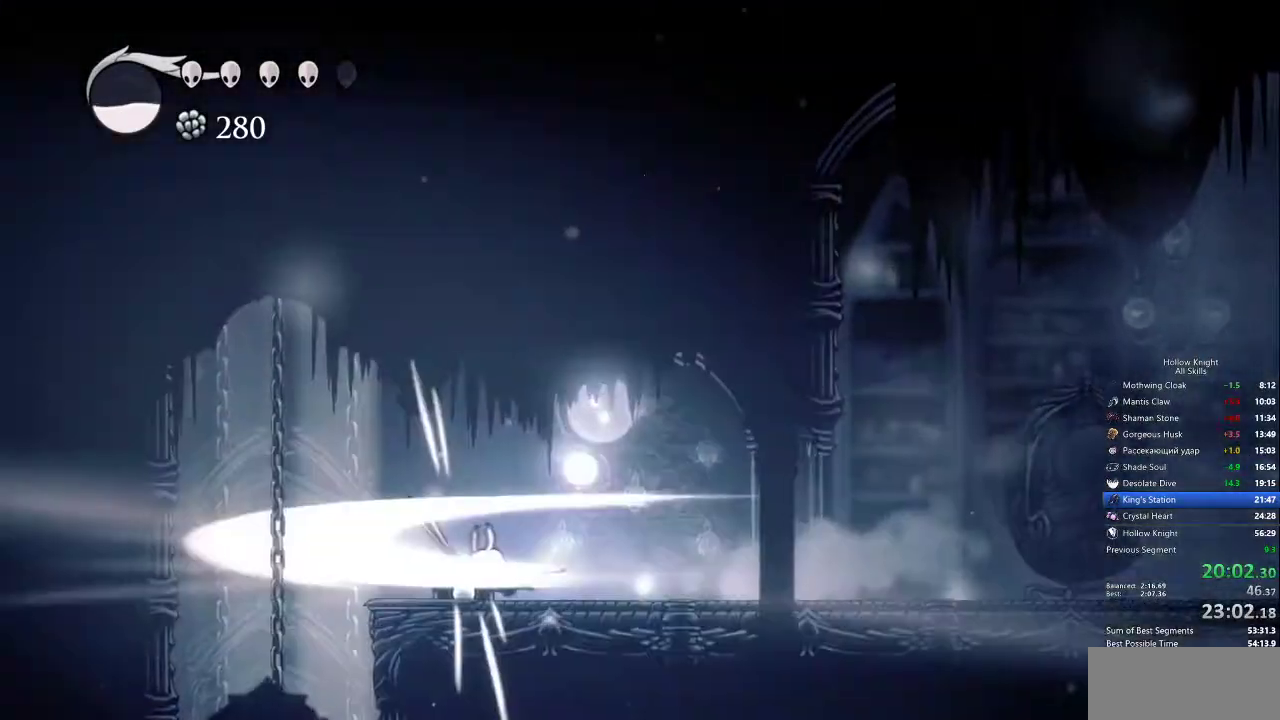
{"keys": ["left"], "events": []}
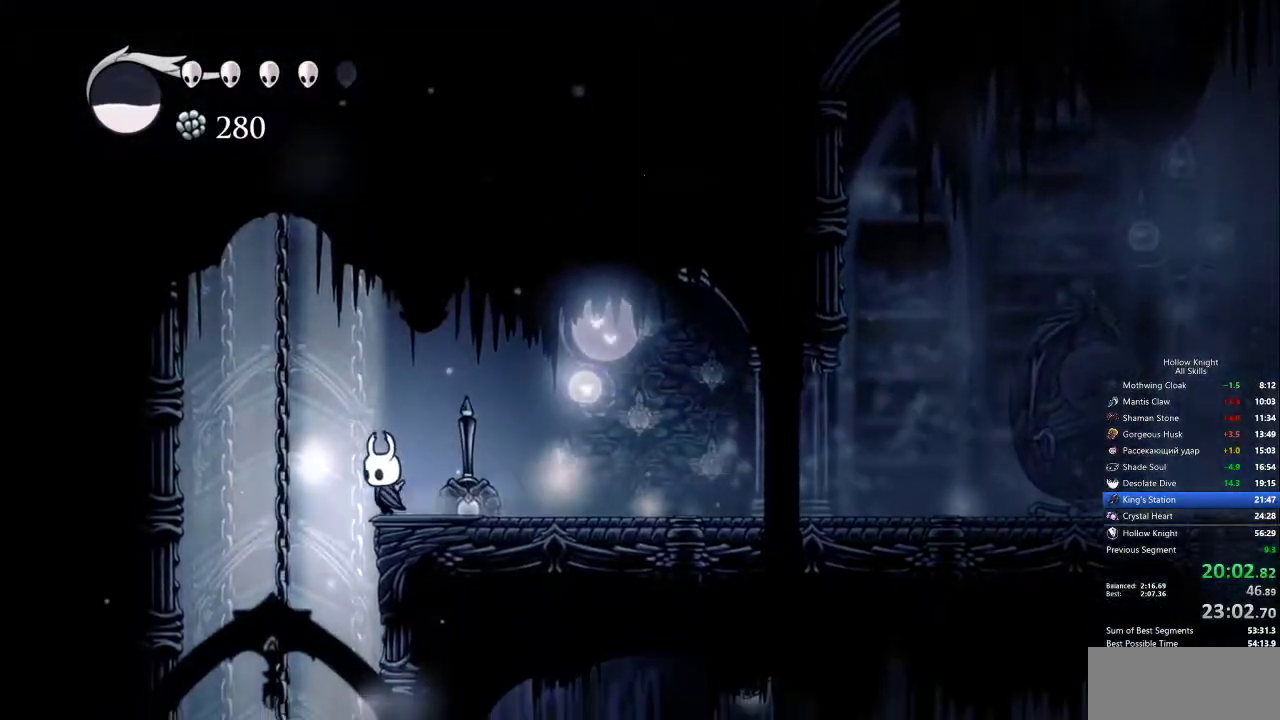
{"keys": [], "events": [[100, "left", "up"]]}
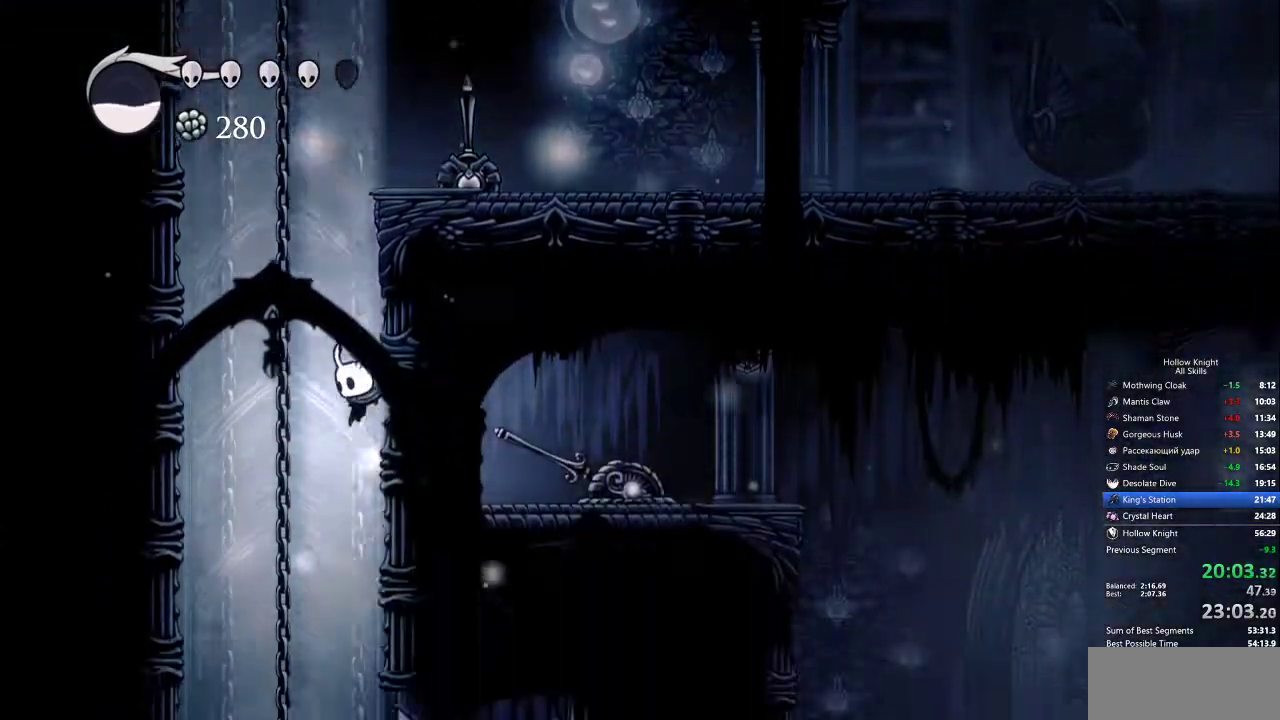
{"keys": [], "events": [[400, "right", "down"], [467, "right", "up"]]}
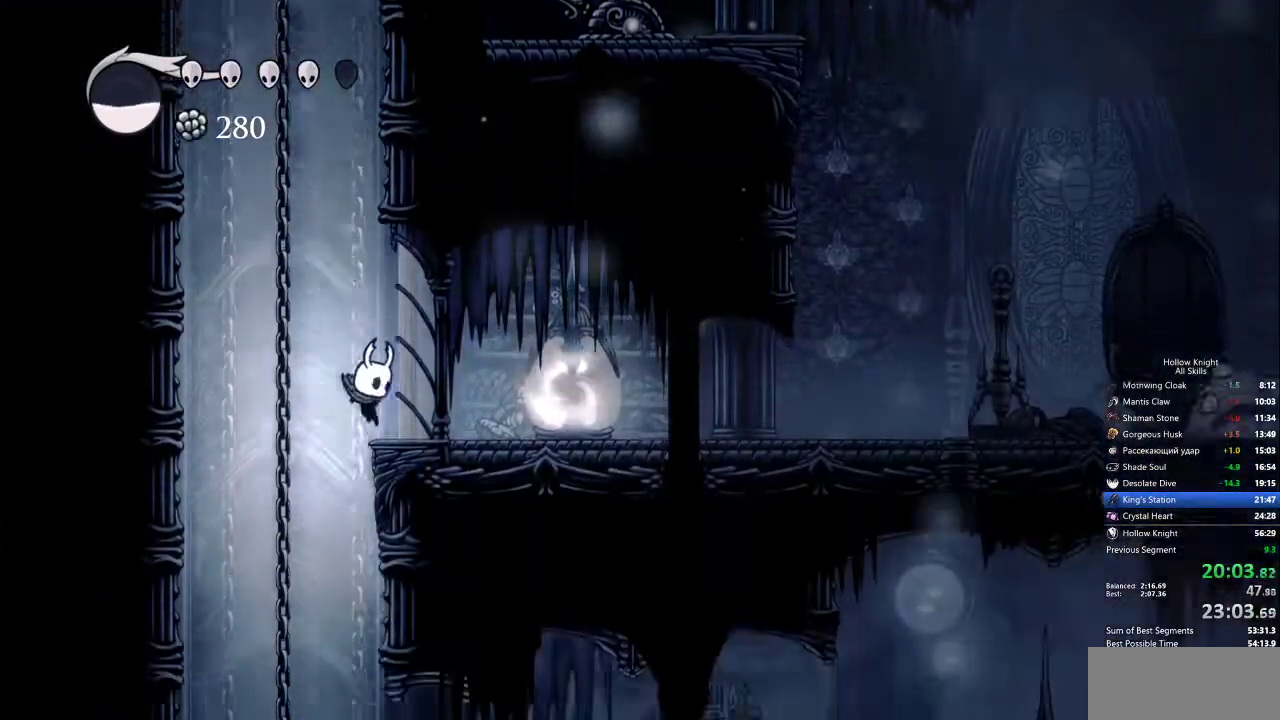
{"keys": ["right"], "events": [[367, "right", "down"]]}
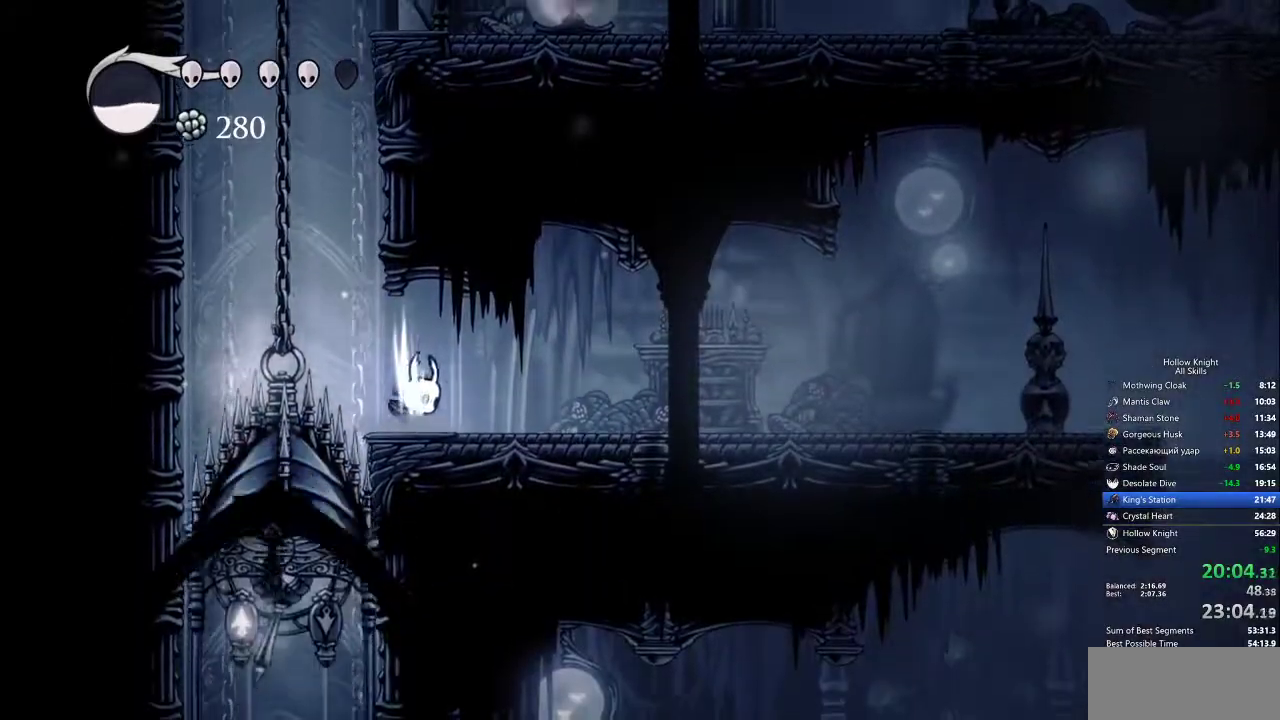
{"keys": [], "events": [[383, "right", "up"]]}
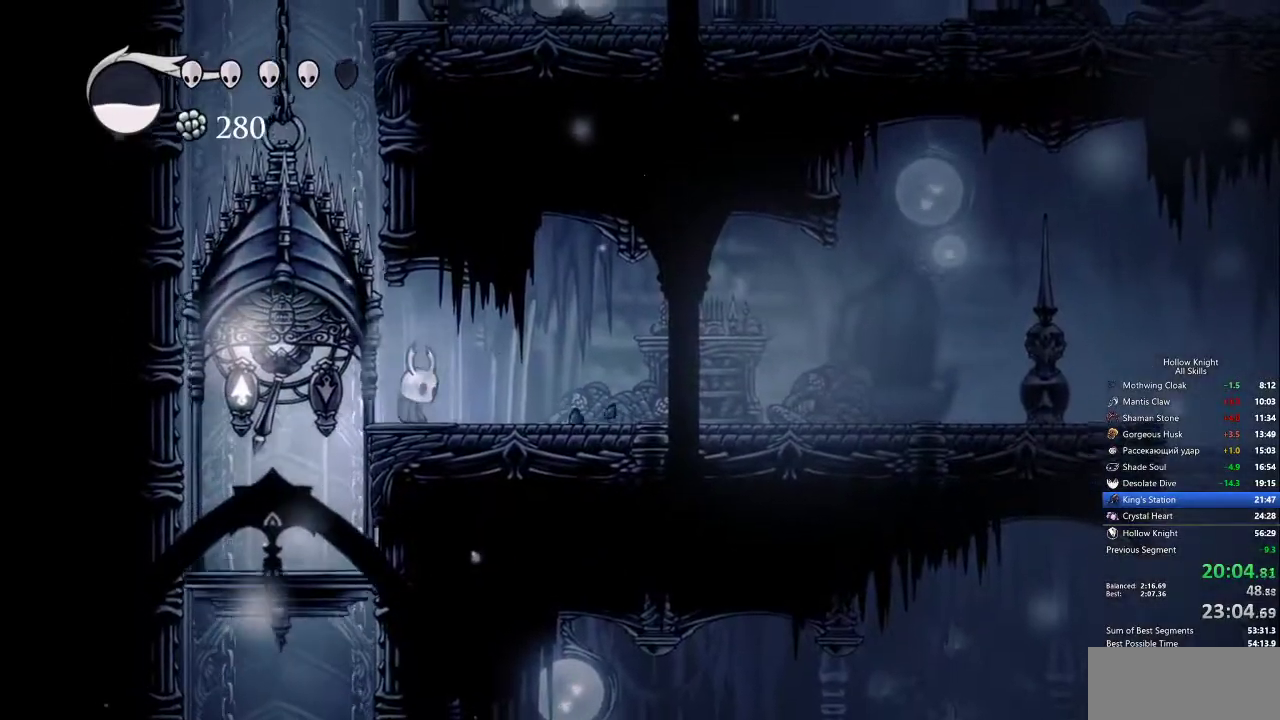
{"keys": [], "events": []}
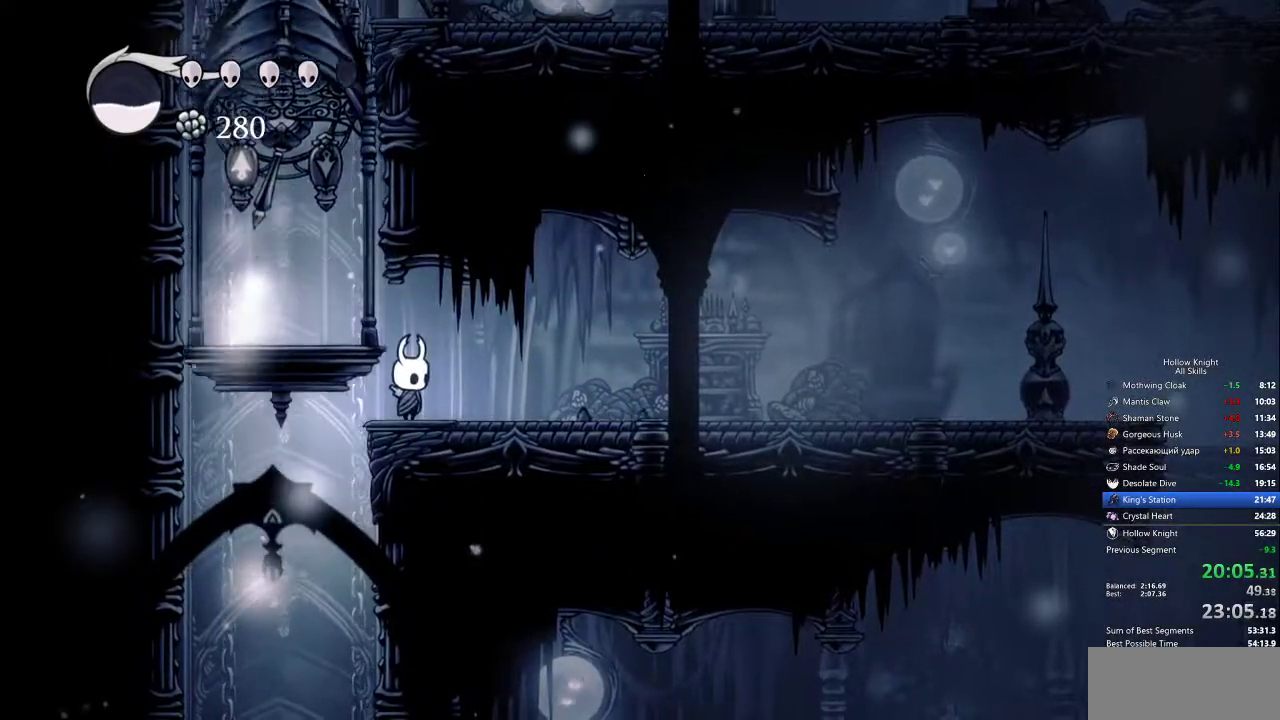
{"keys": [], "events": [[133, "jump", "down"], [133, "left", "down"], [200, "jump", "up"], [433, "left", "up"]]}
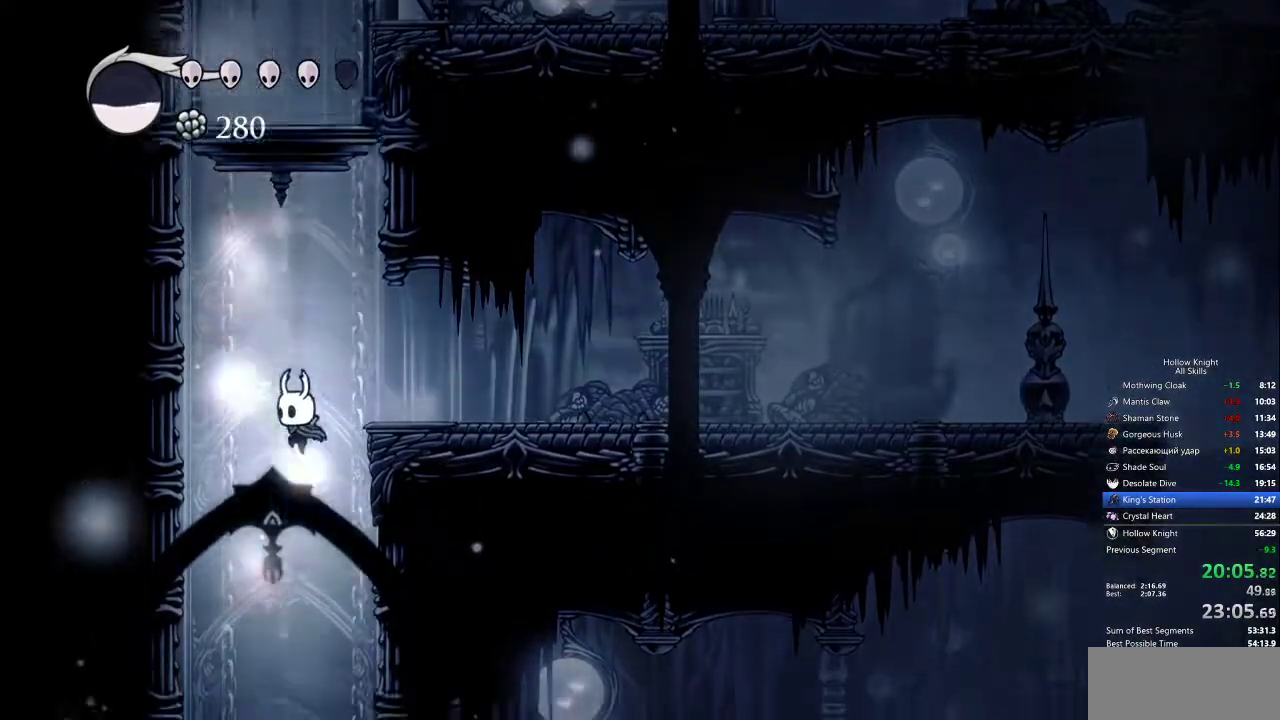
{"keys": [], "events": [[250, "right", "down"], [400, "right", "up"]]}
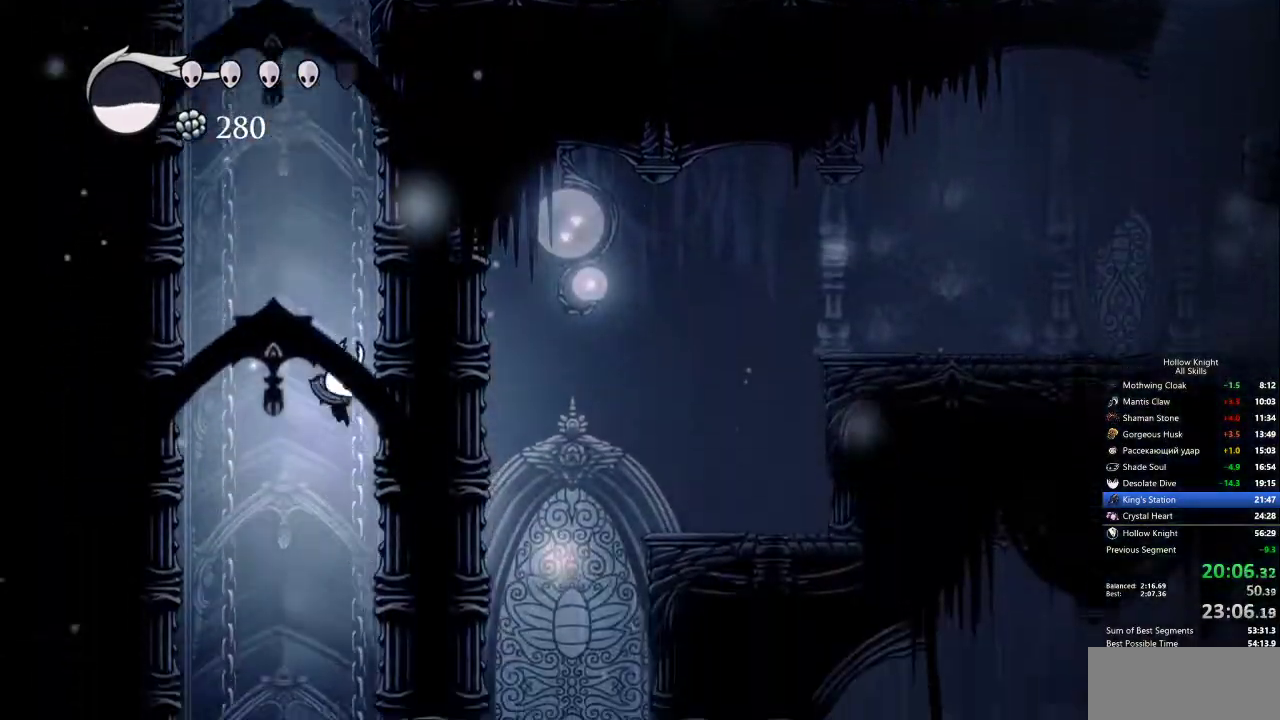
{"keys": ["dash", "right"], "events": [[417, "right", "down"], [450, "dash", "down"]]}
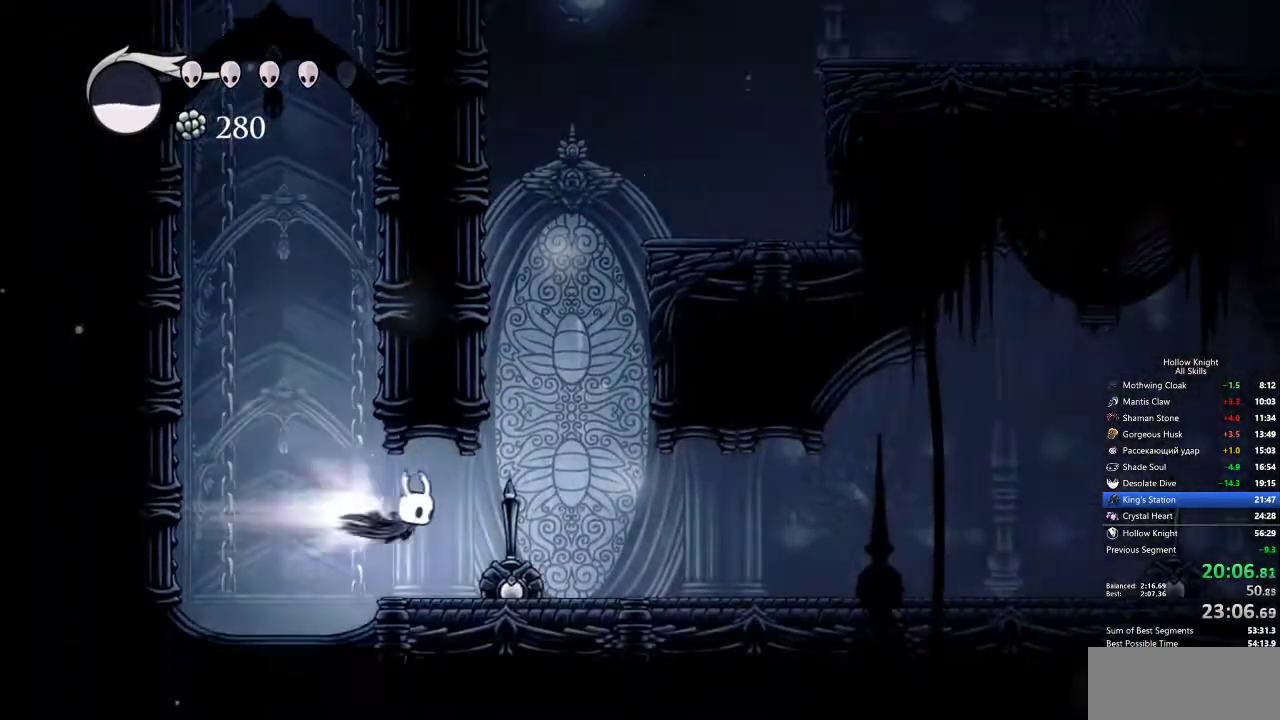
{"keys": ["right"], "events": [[50, "dash", "up"]]}
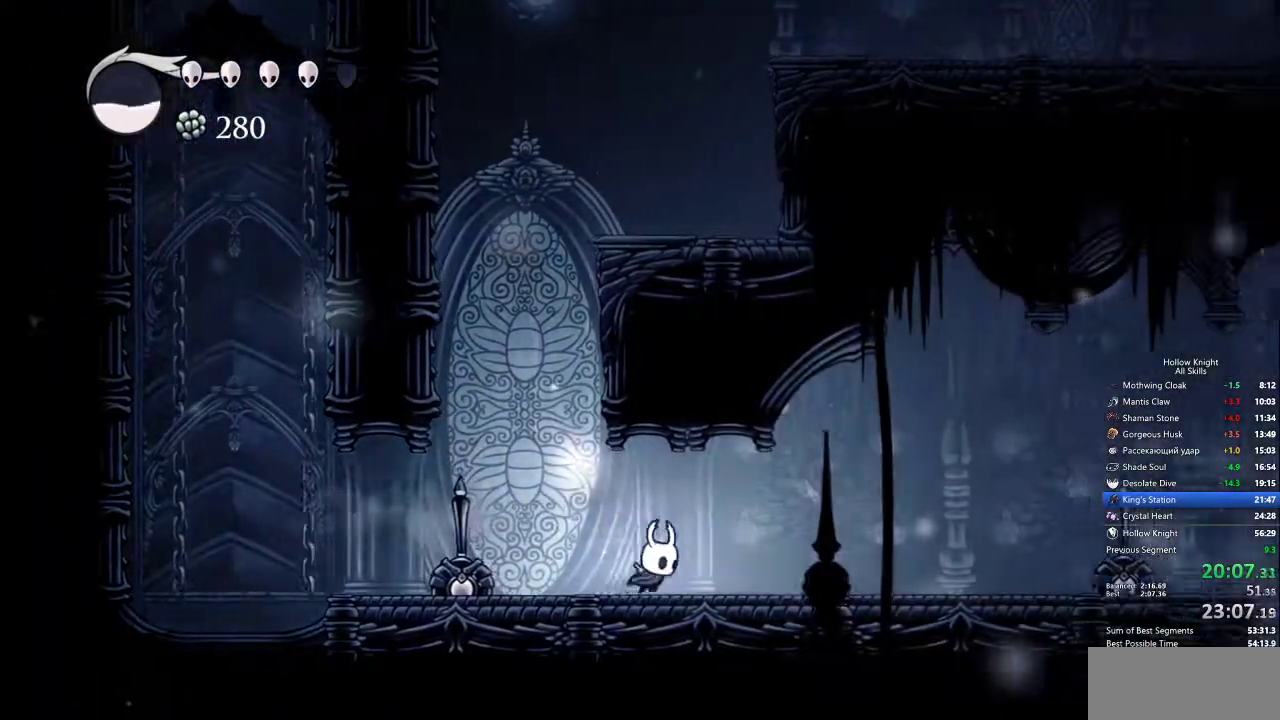
{"keys": ["right"], "events": [[67, "dash", "down"], [150, "dash", "up"]]}
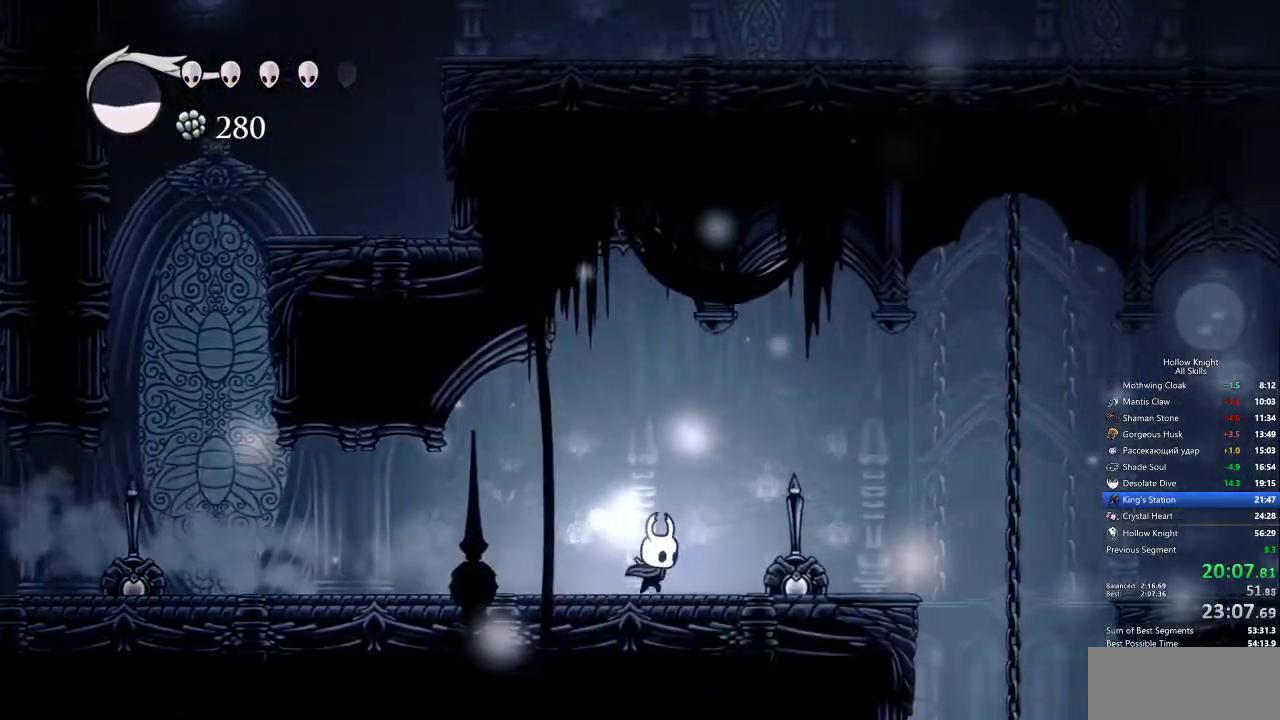
{"keys": ["right"], "events": [[83, "nail", "down"], [217, "nail", "up"], [267, "dash", "down"], [350, "dash", "up"]]}
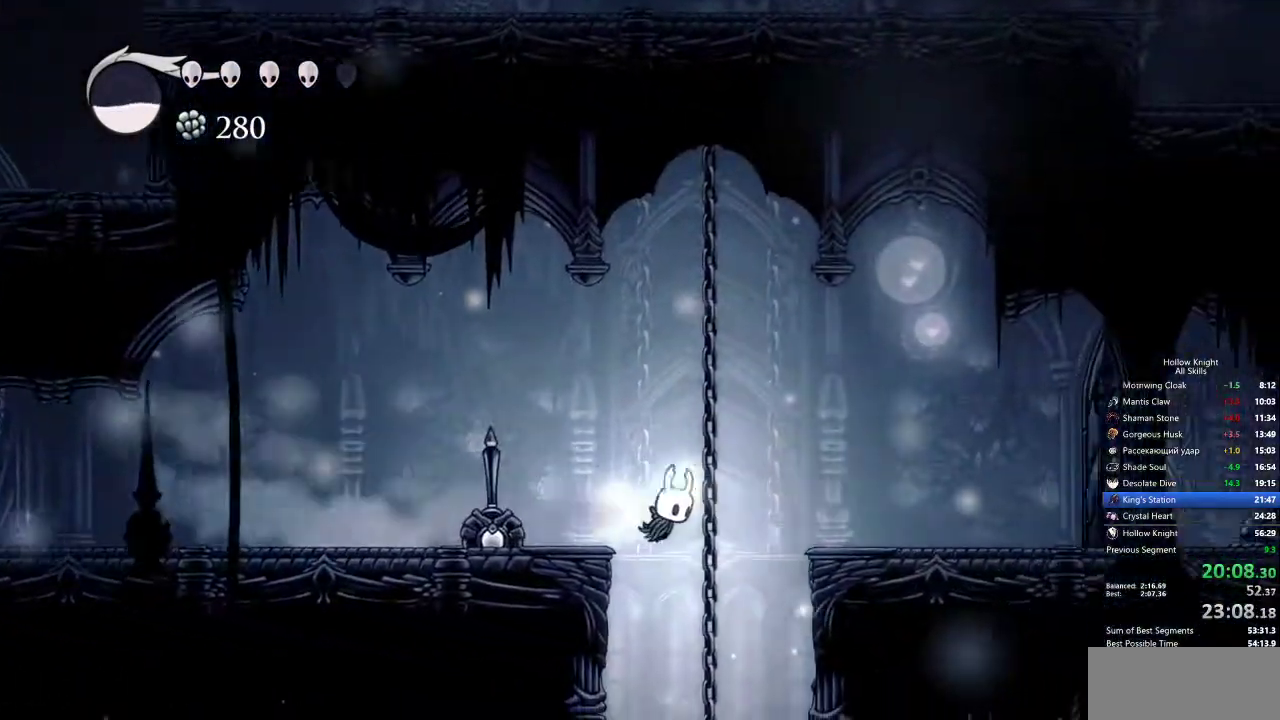
{"keys": ["right"], "events": [[383, "right", "up"], [483, "right", "down"]]}
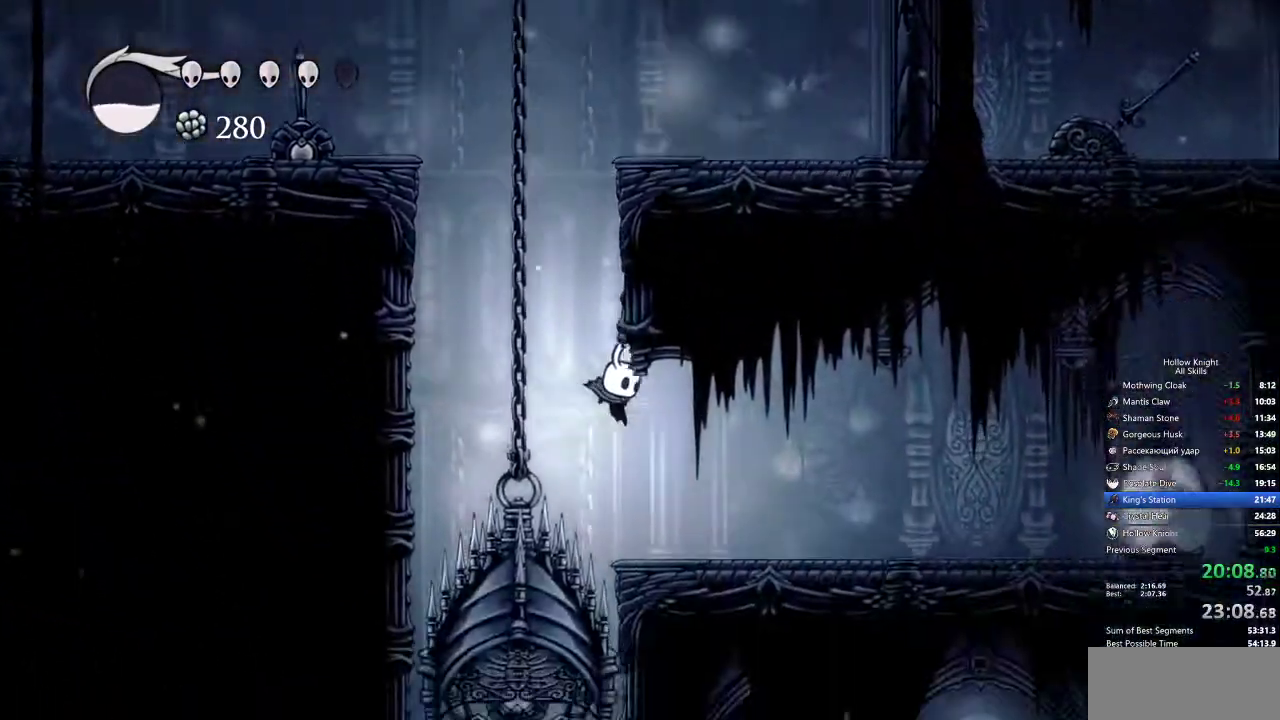
{"keys": ["right"], "events": [[250, "dash", "down"], [350, "dash", "up"]]}